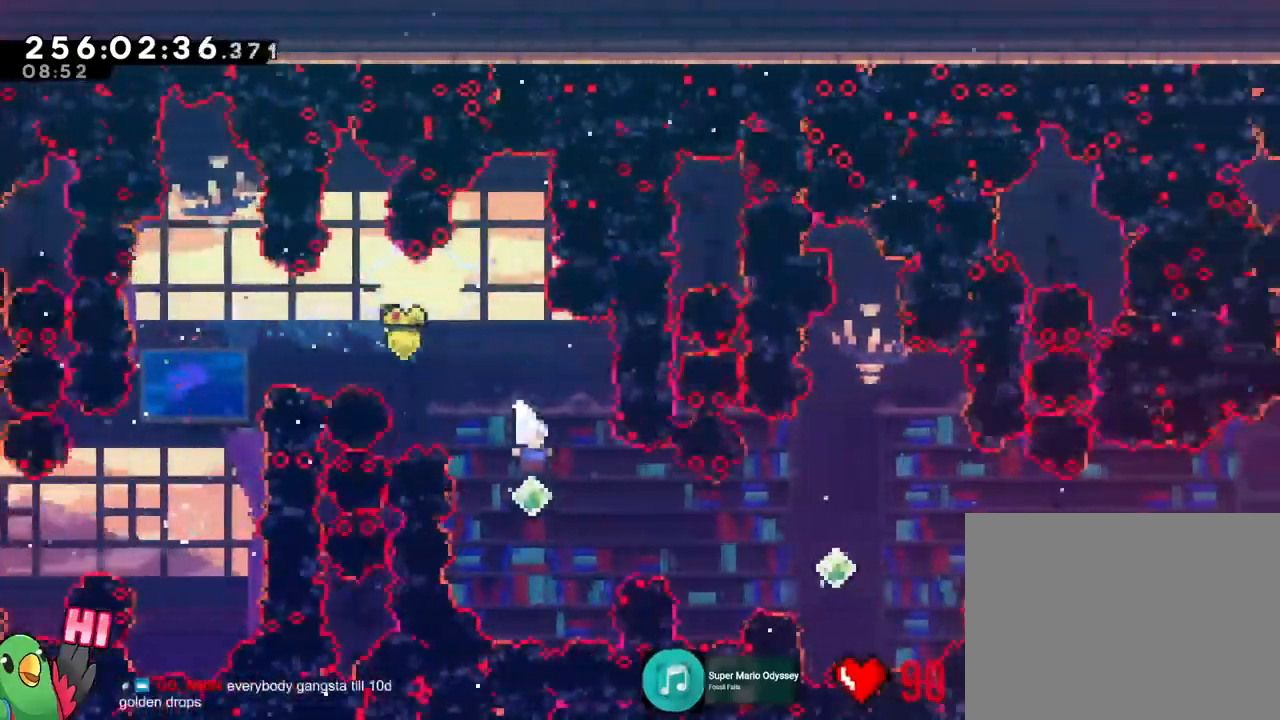
Gameplay with a controller (Nintendo layout); each line is a JSON object with the inputs held at the frame after it. "events" lists button and stick changes between this image and that frame as [ms after this image, input, new state], when the widget could be followed in between. Not read: A DPAD_DOWN DPAD_LEFT DPAD_RIGHT HOME L2 L3 R3 START Y.
{"buttons": ["R1"], "left_stick": "up", "right_stick": "center", "events": []}
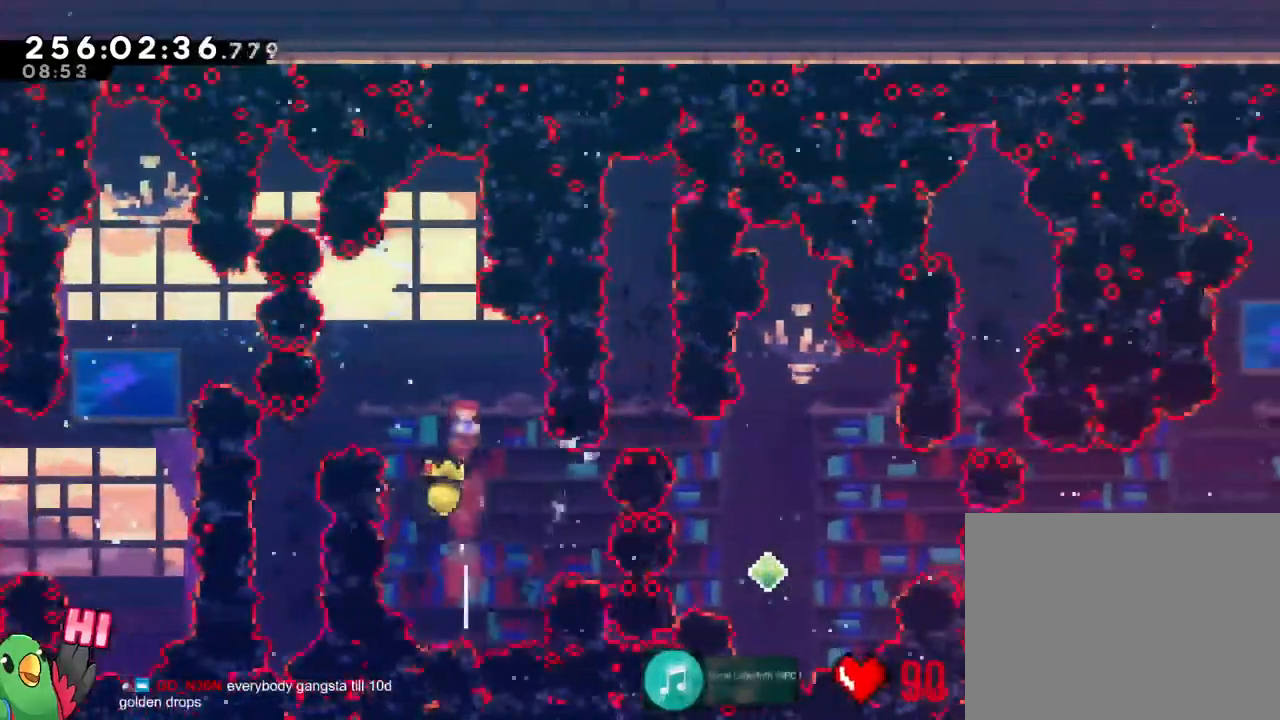
{"buttons": ["R1"], "left_stick": "right", "right_stick": "center", "events": [[33, "left_stick", "center"], [350, "left_stick", "right"]]}
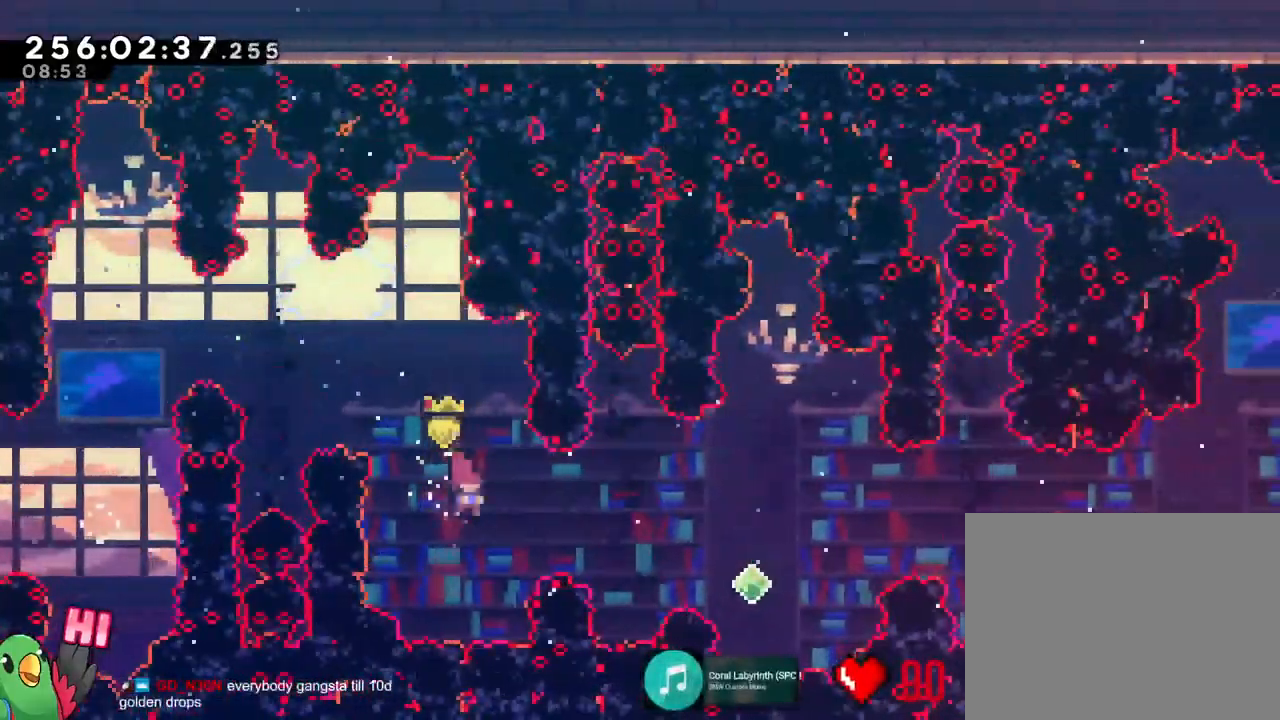
{"buttons": ["R1"], "left_stick": "up", "right_stick": "center", "events": [[467, "left_stick", "up"]]}
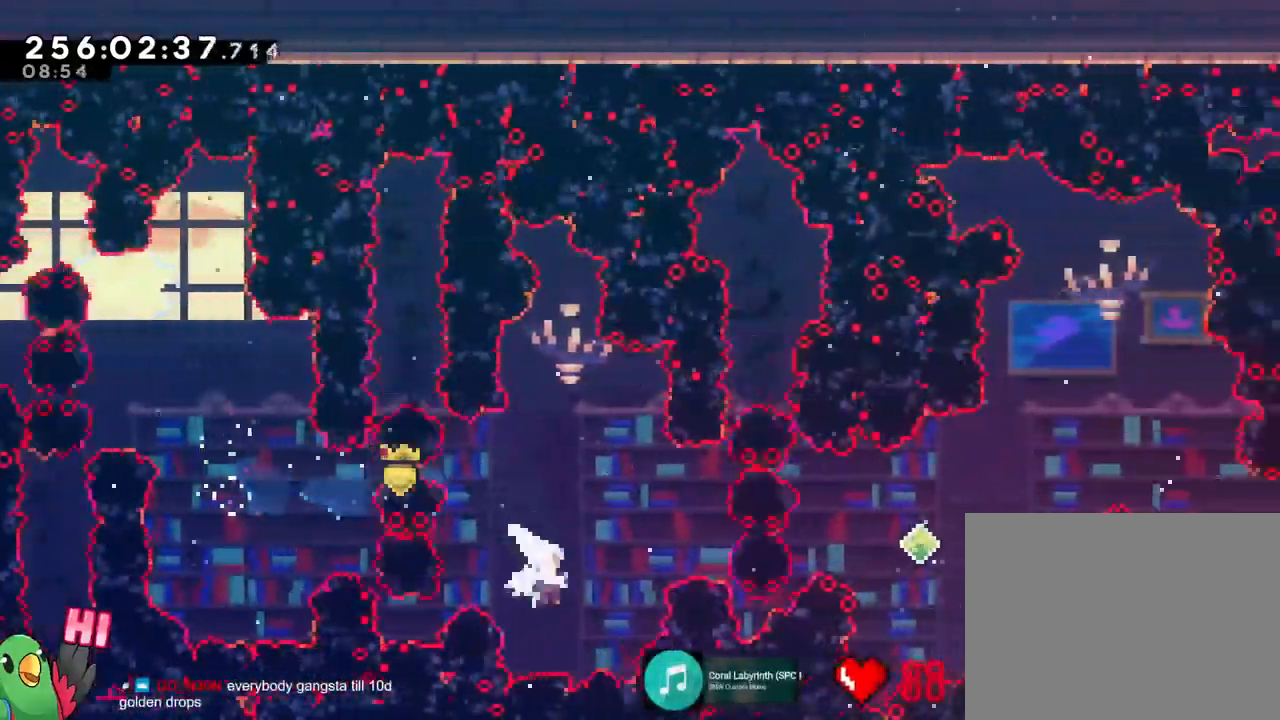
{"buttons": ["R1"], "left_stick": "right", "right_stick": "center", "events": [[217, "left_stick", "right"], [267, "left_stick", "center"], [417, "left_stick", "right"]]}
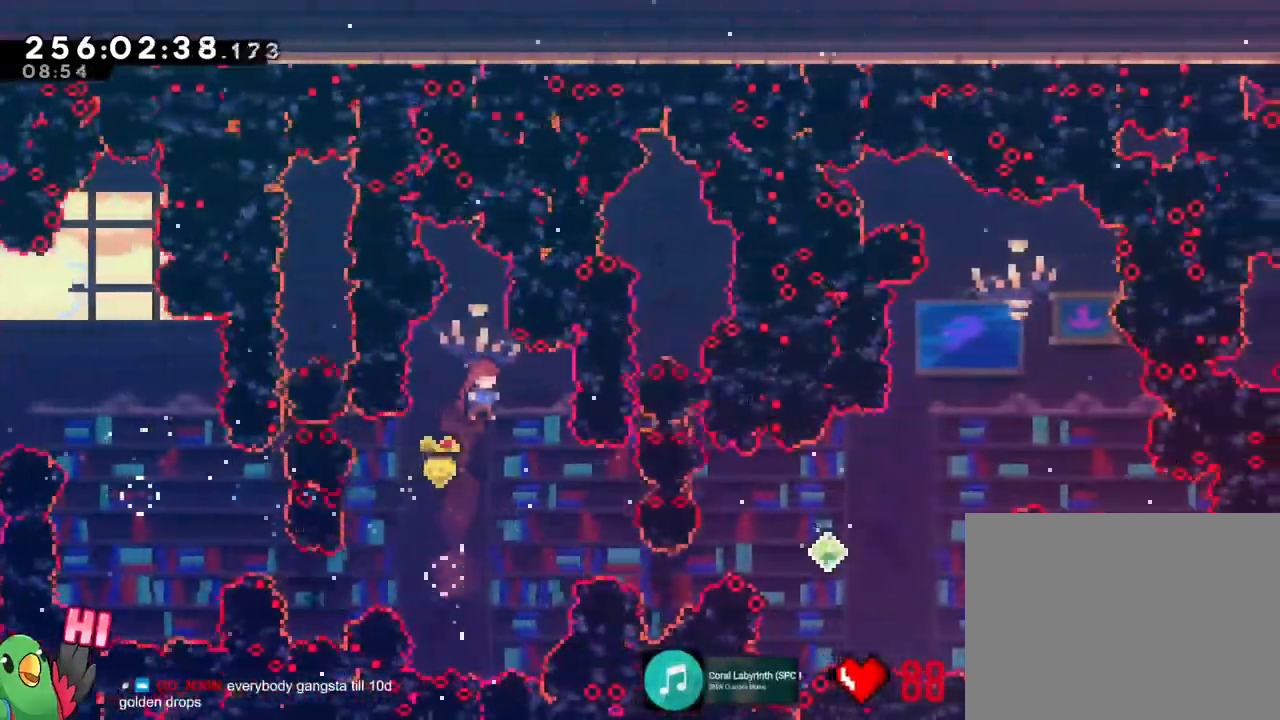
{"buttons": ["R1"], "left_stick": "right", "right_stick": "center", "events": []}
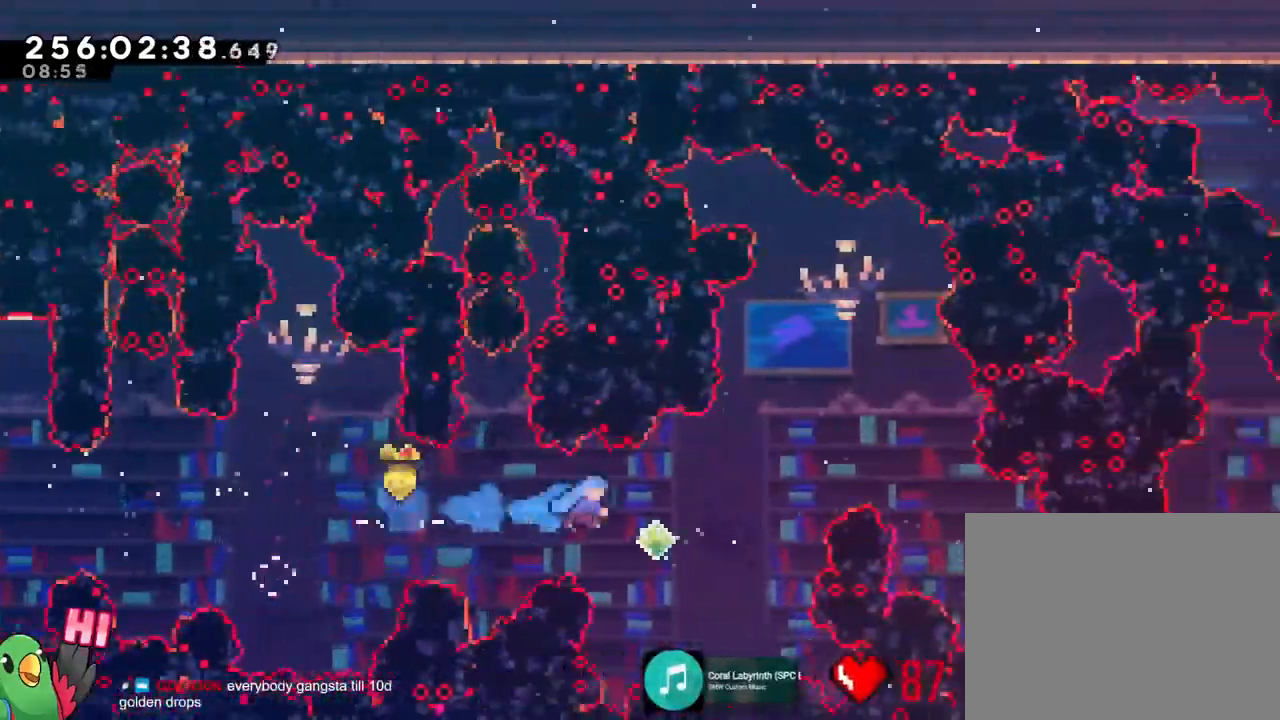
{"buttons": ["R1"], "left_stick": "up-right", "right_stick": "center", "events": [[50, "X", "down"], [134, "X", "up"], [167, "left_stick", "up-right"]]}
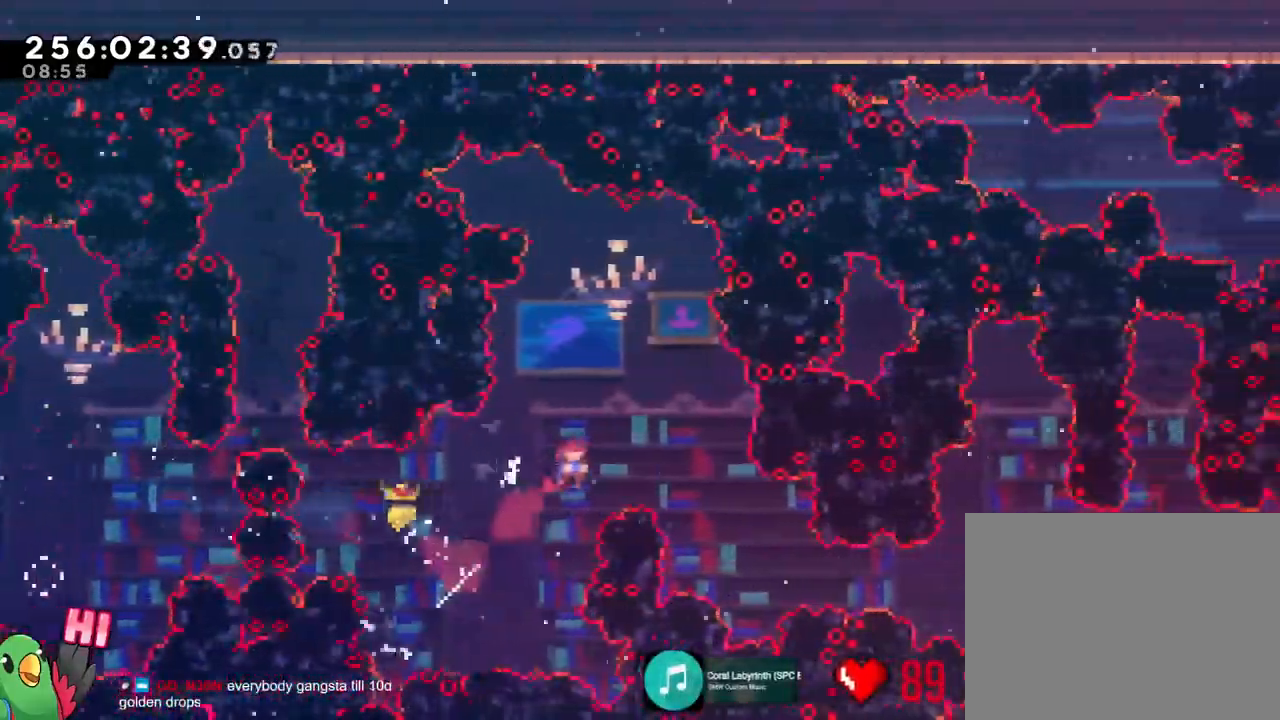
{"buttons": ["R1"], "left_stick": "right", "right_stick": "center", "events": [[83, "left_stick", "right"], [250, "R2", "down"], [300, "R2", "up"]]}
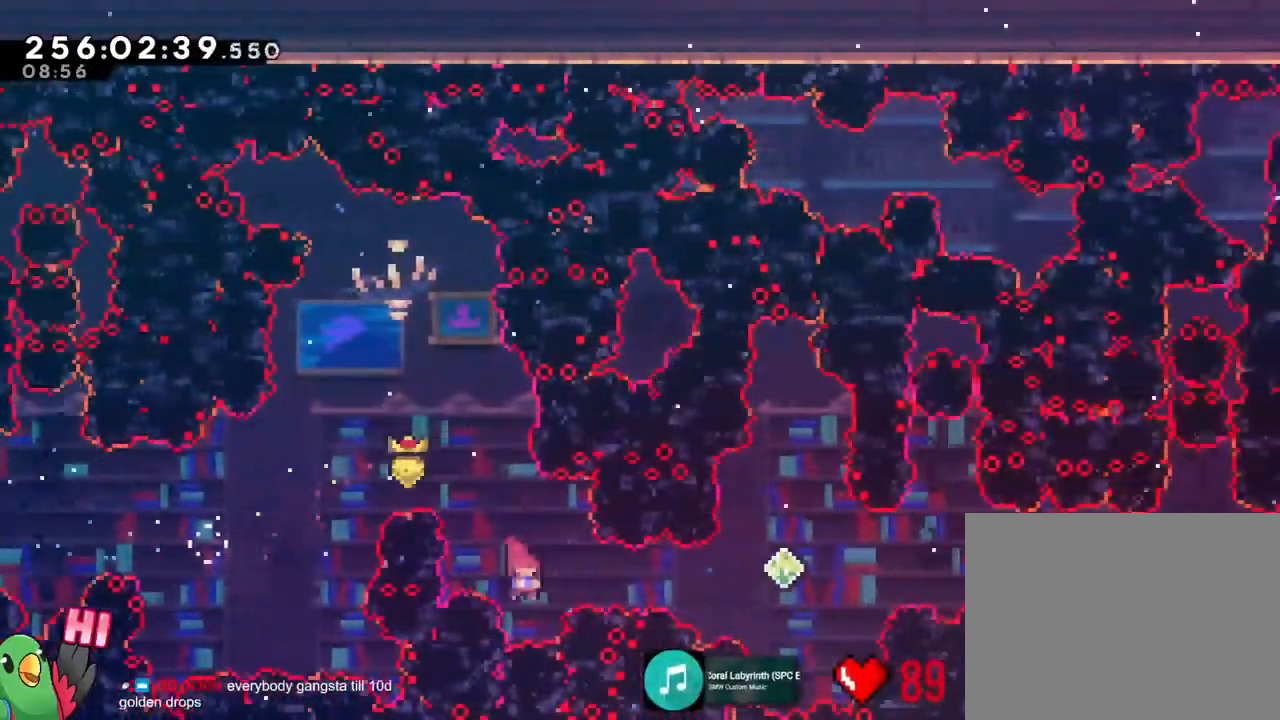
{"buttons": ["R1"], "left_stick": "up", "right_stick": "center", "events": [[434, "left_stick", "up"]]}
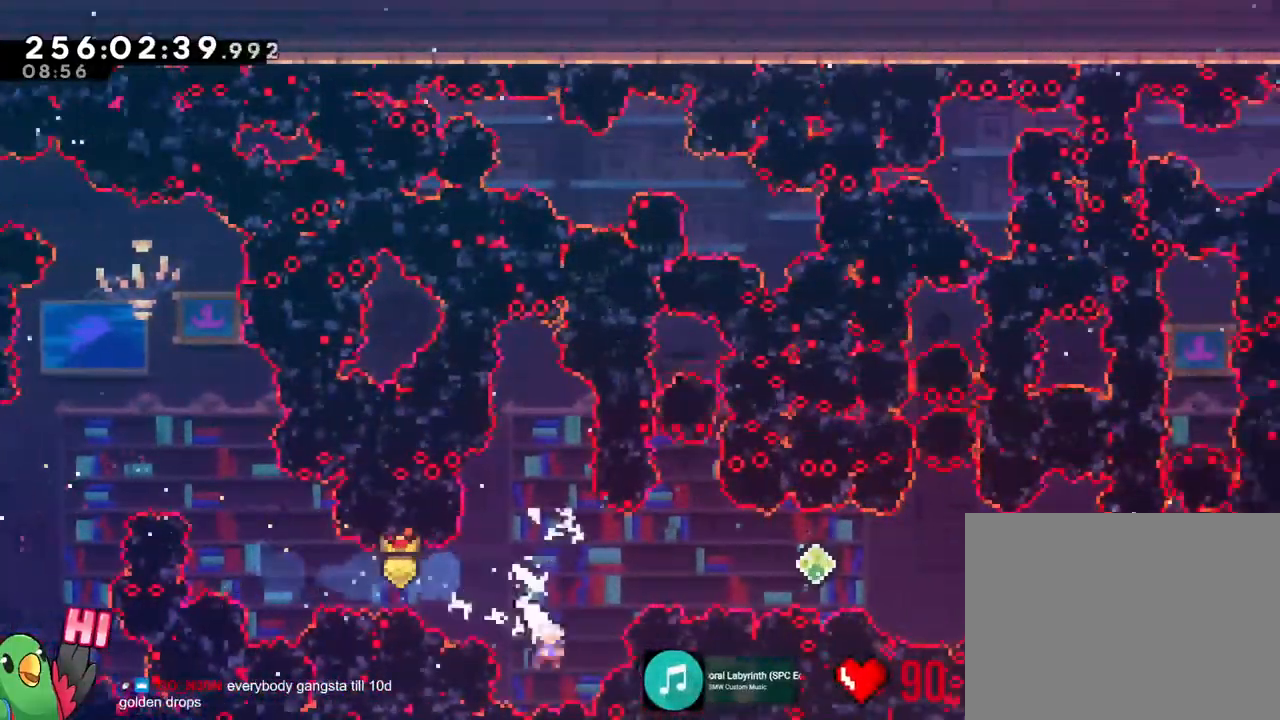
{"buttons": ["X", "R1"], "left_stick": "center", "right_stick": "center", "events": [[216, "left_stick", "center"], [300, "X", "down"], [367, "R1", "up"], [417, "R1", "down"]]}